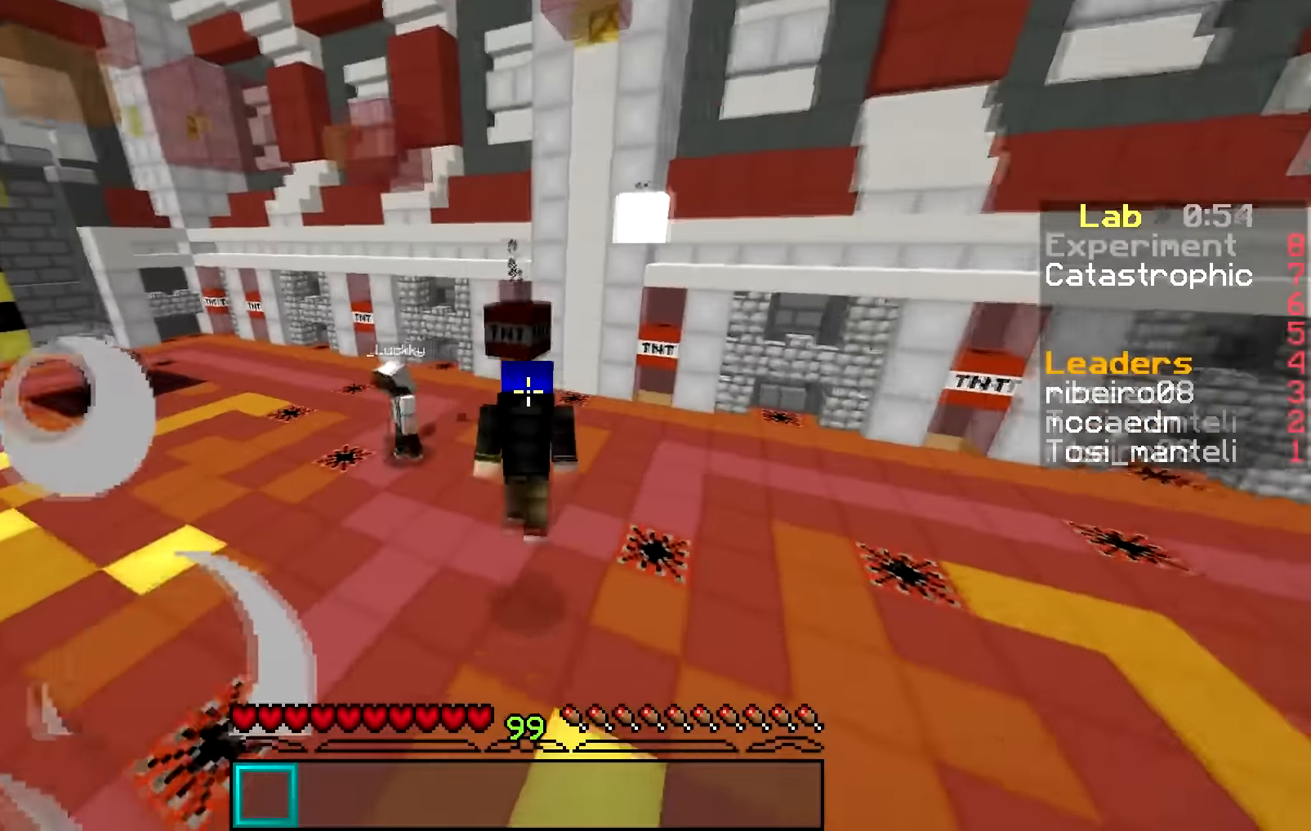
Gameplay with keyboard and mouse; each line is a JSON object with the keys and mouse buttons held at the frame after it. "events" lists presses ("down") and releases ("up") of "a", "d", "s", "w", "mouse_left" and "mouse_right" between this image and that frame as [ms after this image, input, new state], when the widget could be followed in between. "mouse_left", "mouse_right" = the "left", "right" buttons of the "mouse" list. No other keys are recorded. Fast repeated clicks can show as one long hold. Mouse movement is not recorded.
{"keys": ["d", "w"], "mouse": [], "events": [[117, "d", "up"], [250, "d", "down"]]}
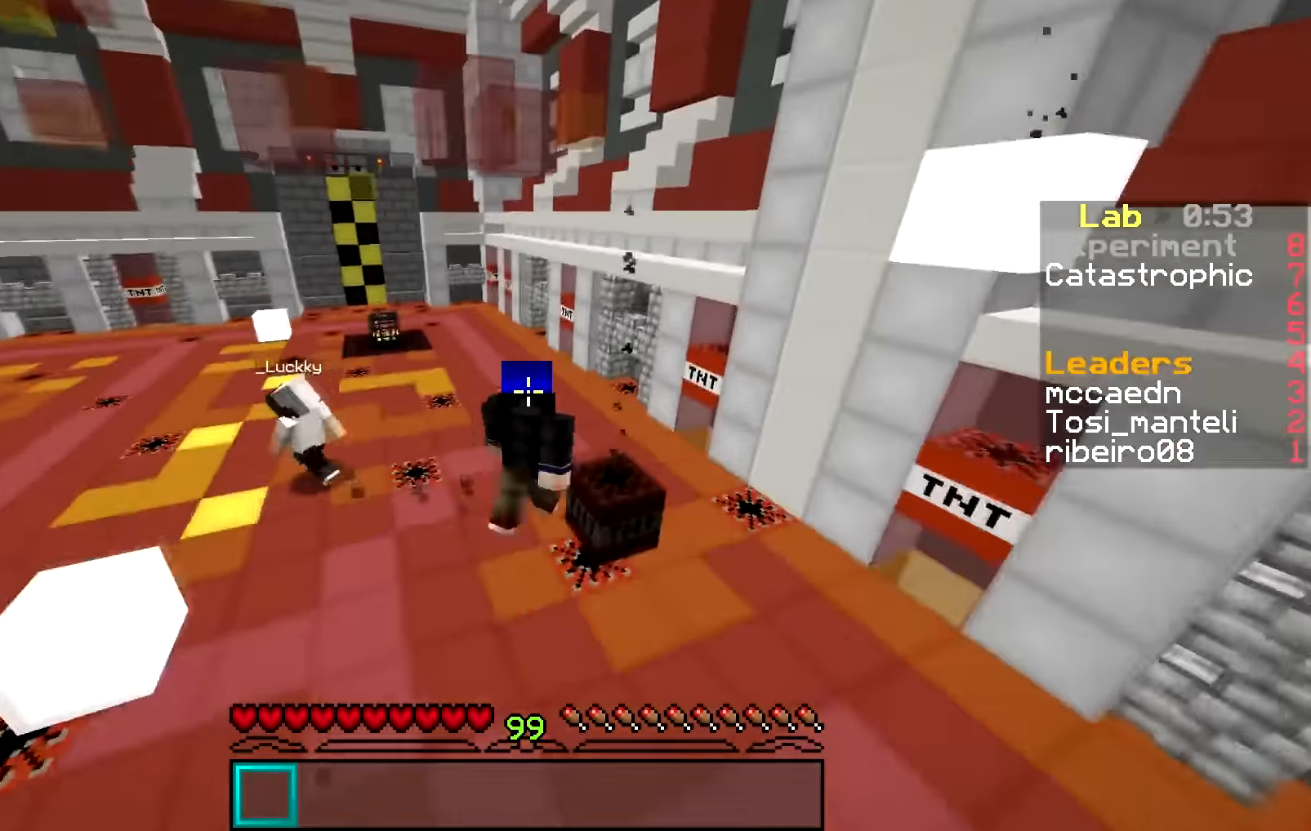
{"keys": ["a", "w"], "mouse": [], "events": [[167, "a", "down"], [217, "d", "up"]]}
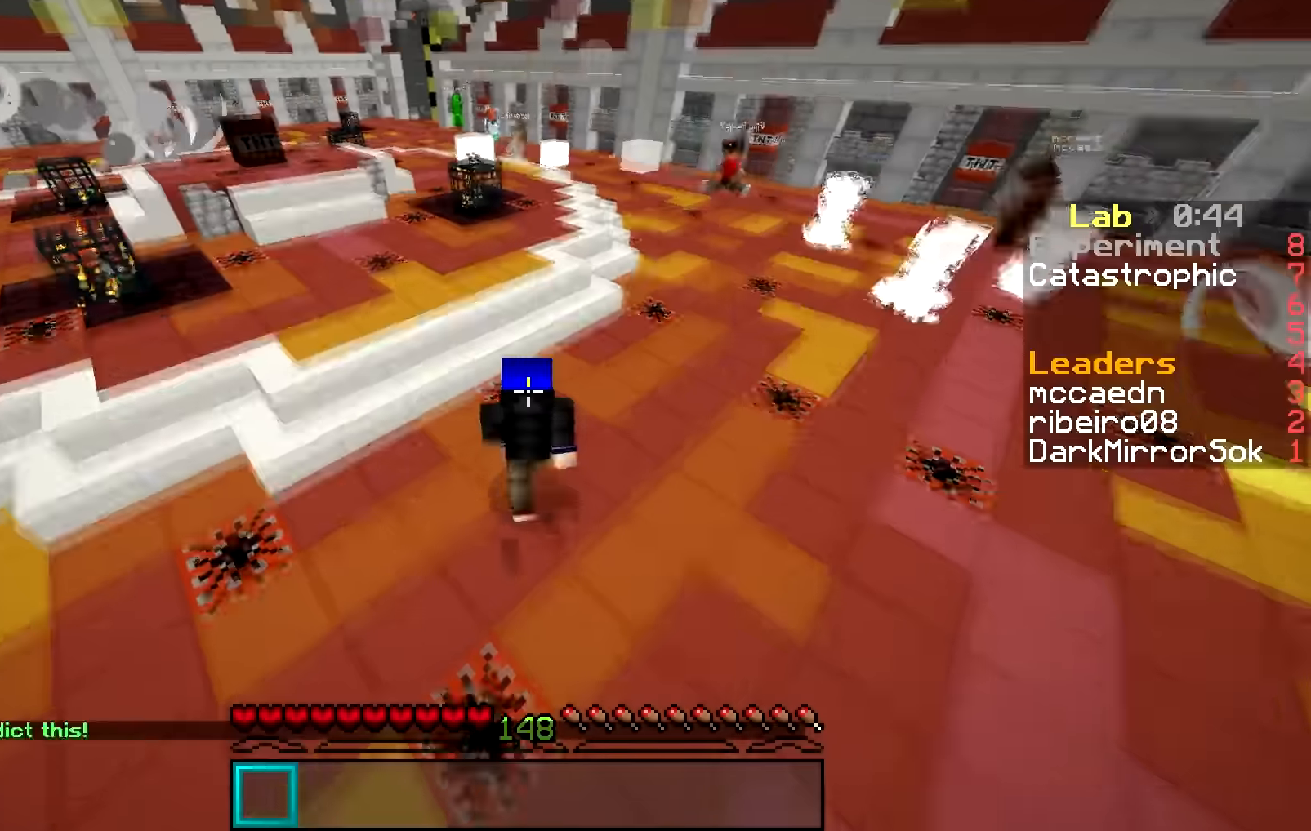
{"keys": ["d"], "mouse": [], "events": [[350, "d", "down"], [350, "w", "up"], [450, "a", "up"]]}
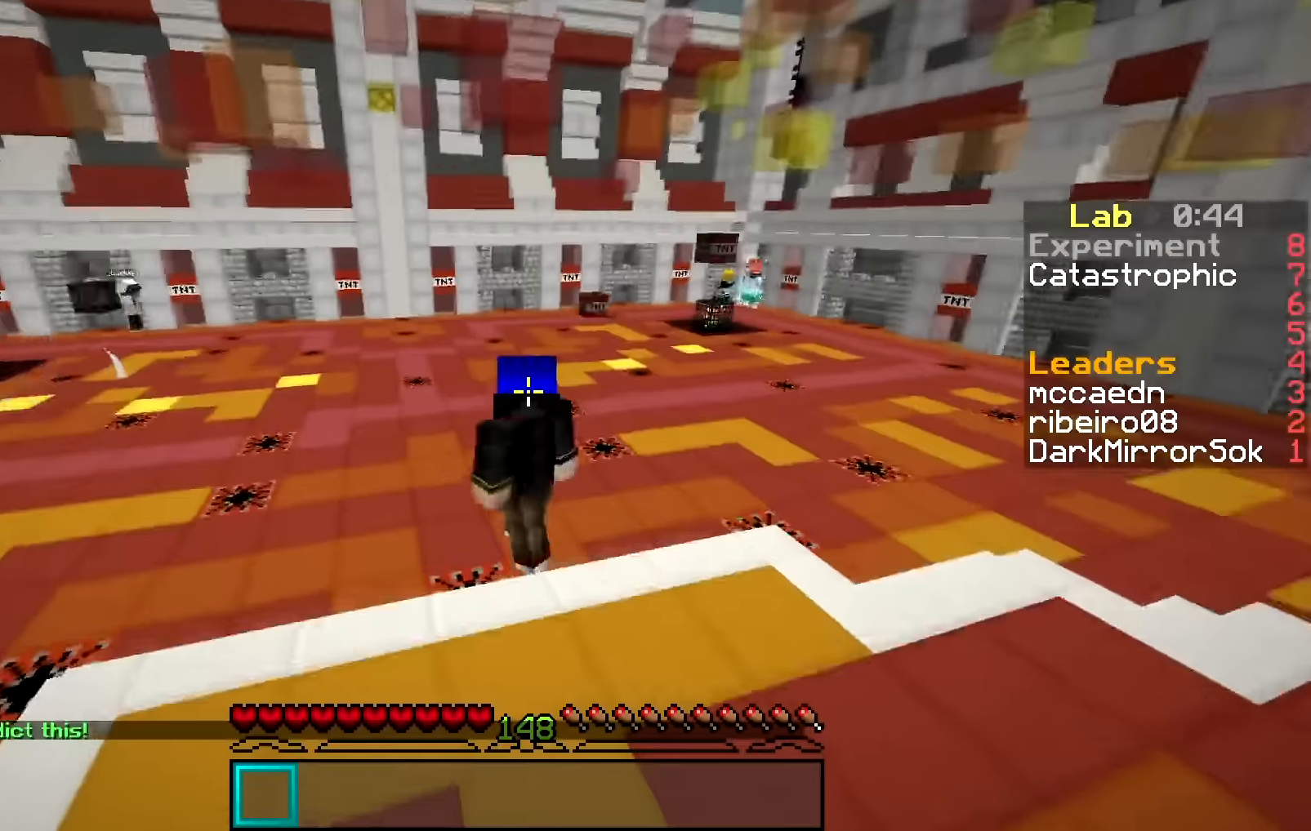
{"keys": ["w"], "mouse": [], "events": [[50, "s", "down"], [150, "s", "up"], [301, "w", "down"], [367, "d", "up"]]}
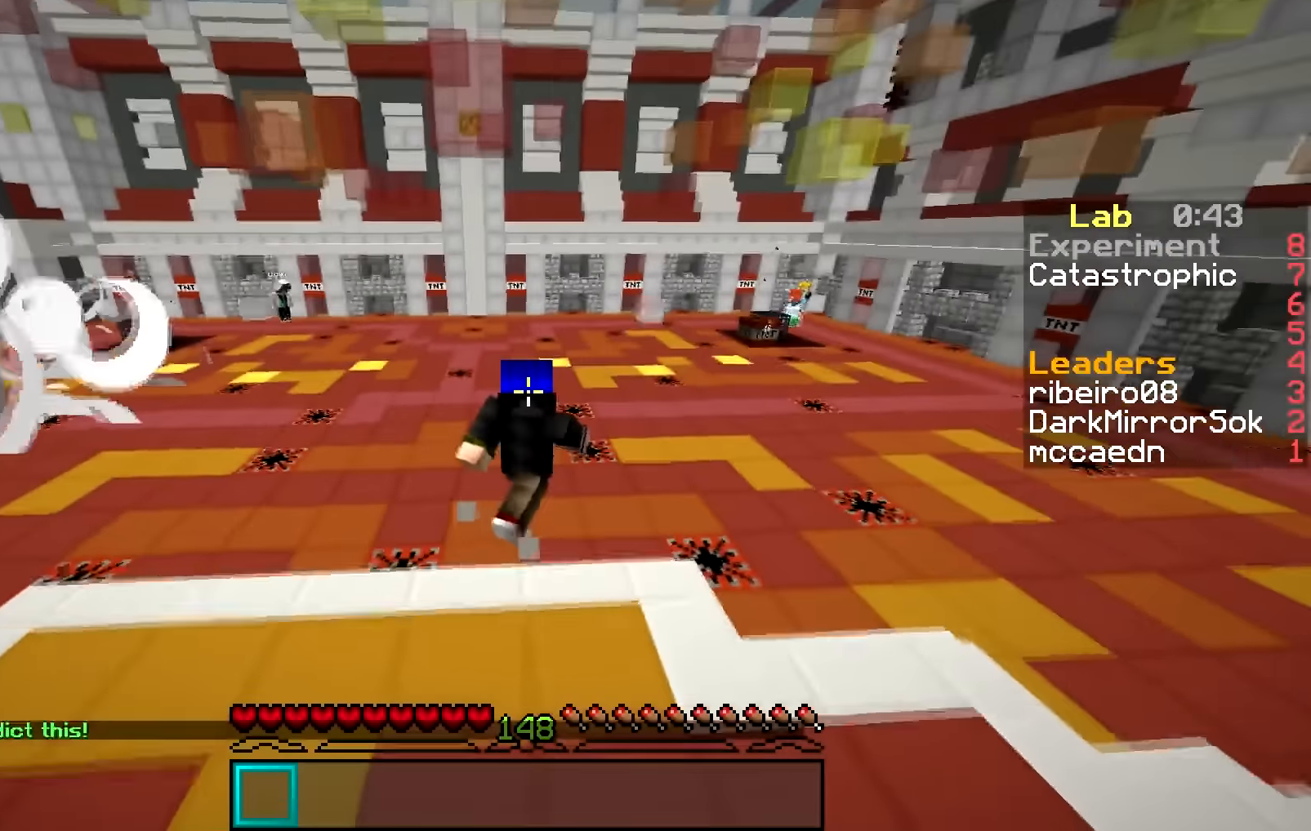
{"keys": ["w"], "mouse": [], "events": [[100, "a", "down"], [350, "a", "up"]]}
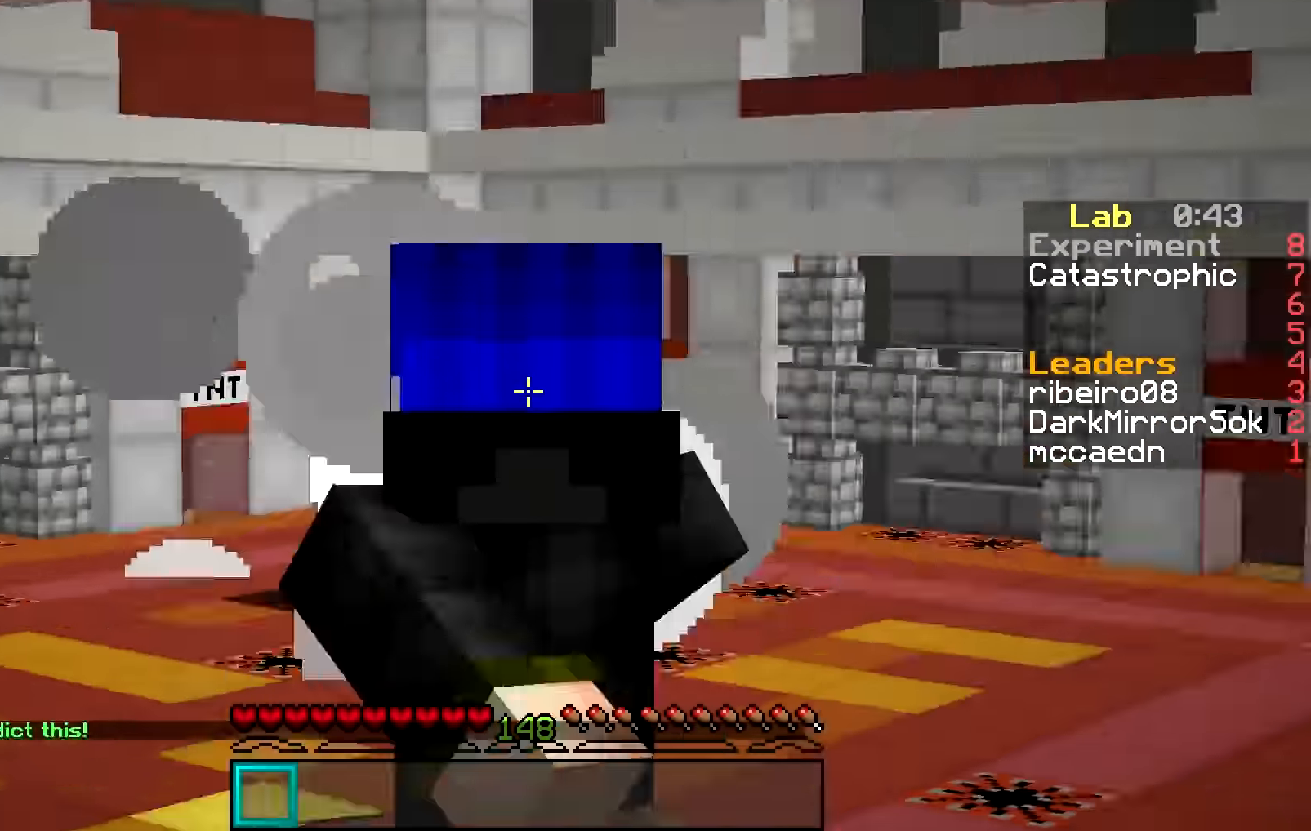
{"keys": ["d"], "mouse": [], "events": [[150, "w", "up"], [451, "d", "down"]]}
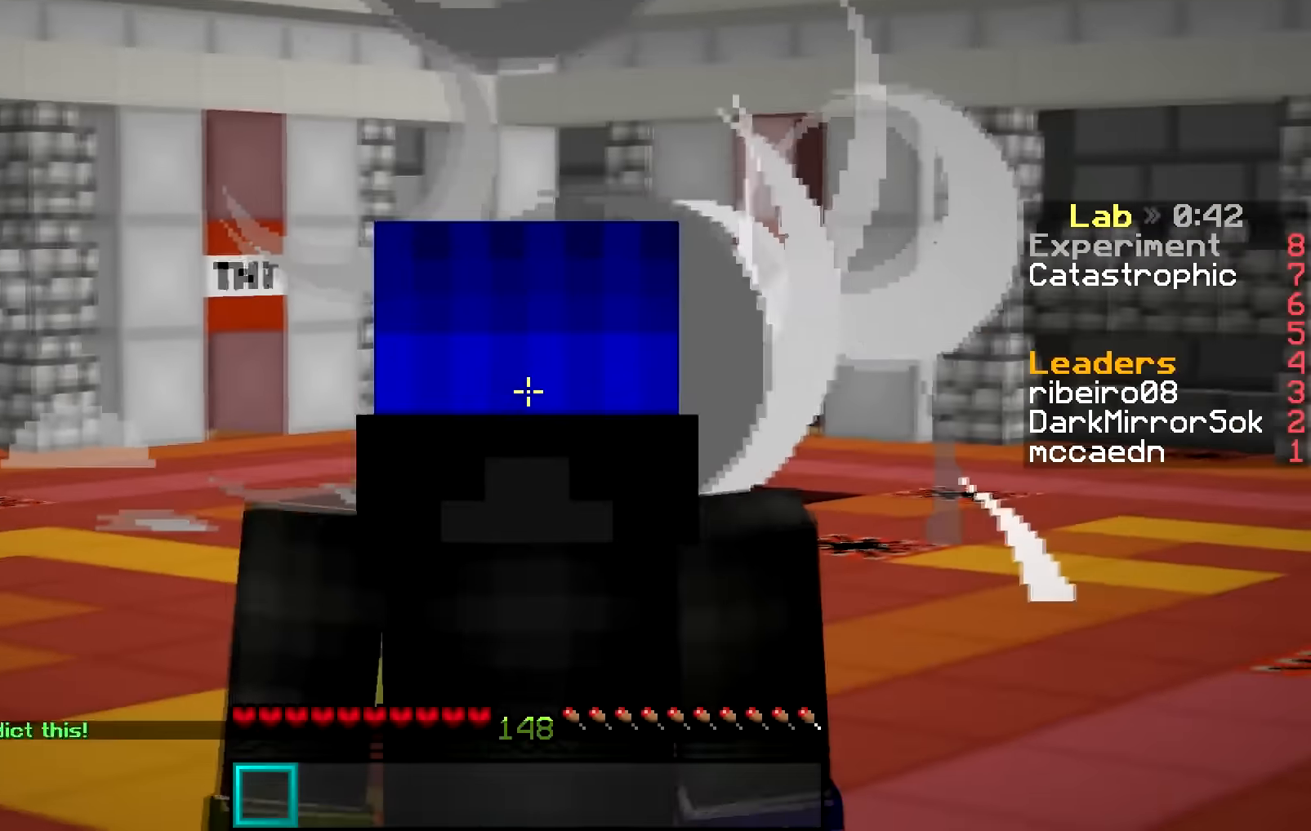
{"keys": ["d", "w"], "mouse": [], "events": [[150, "w", "down"]]}
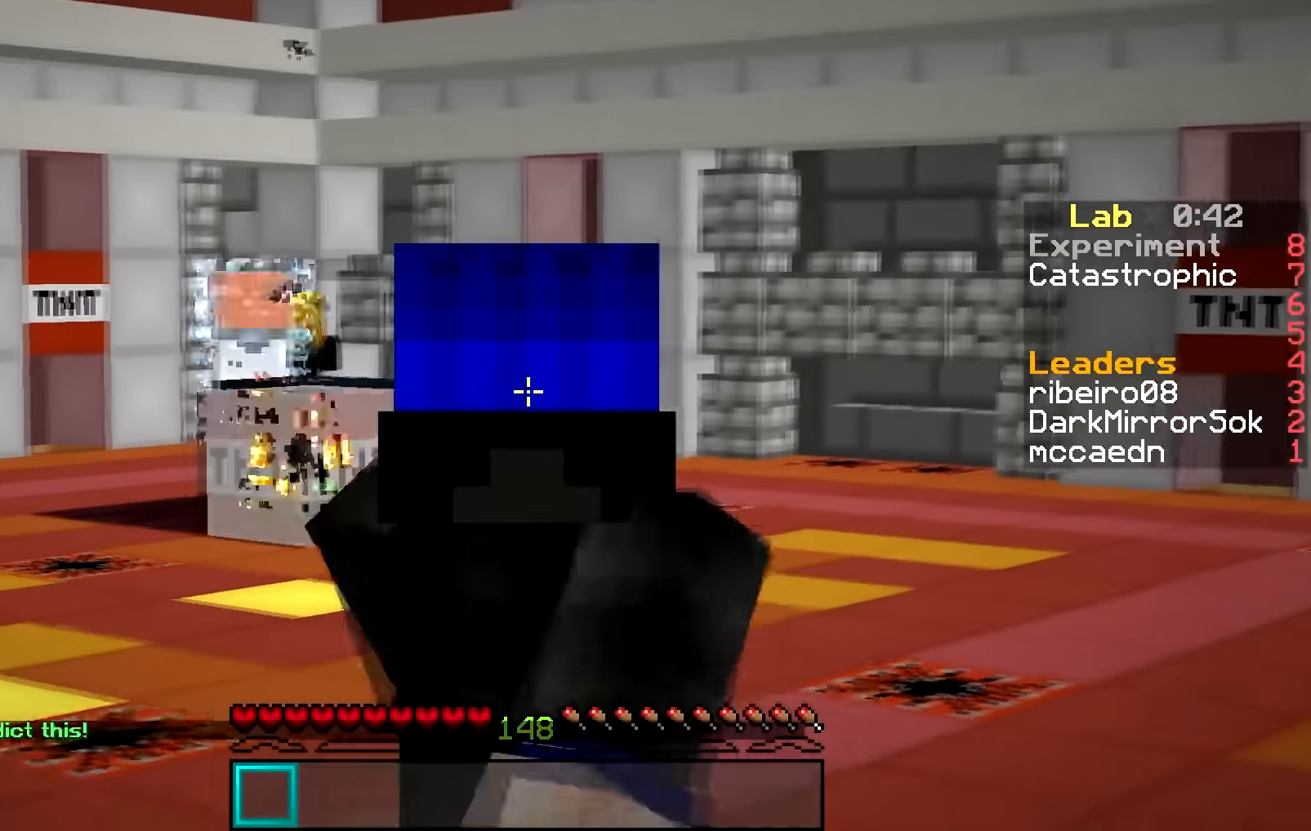
{"keys": ["d", "w"], "mouse": [], "events": []}
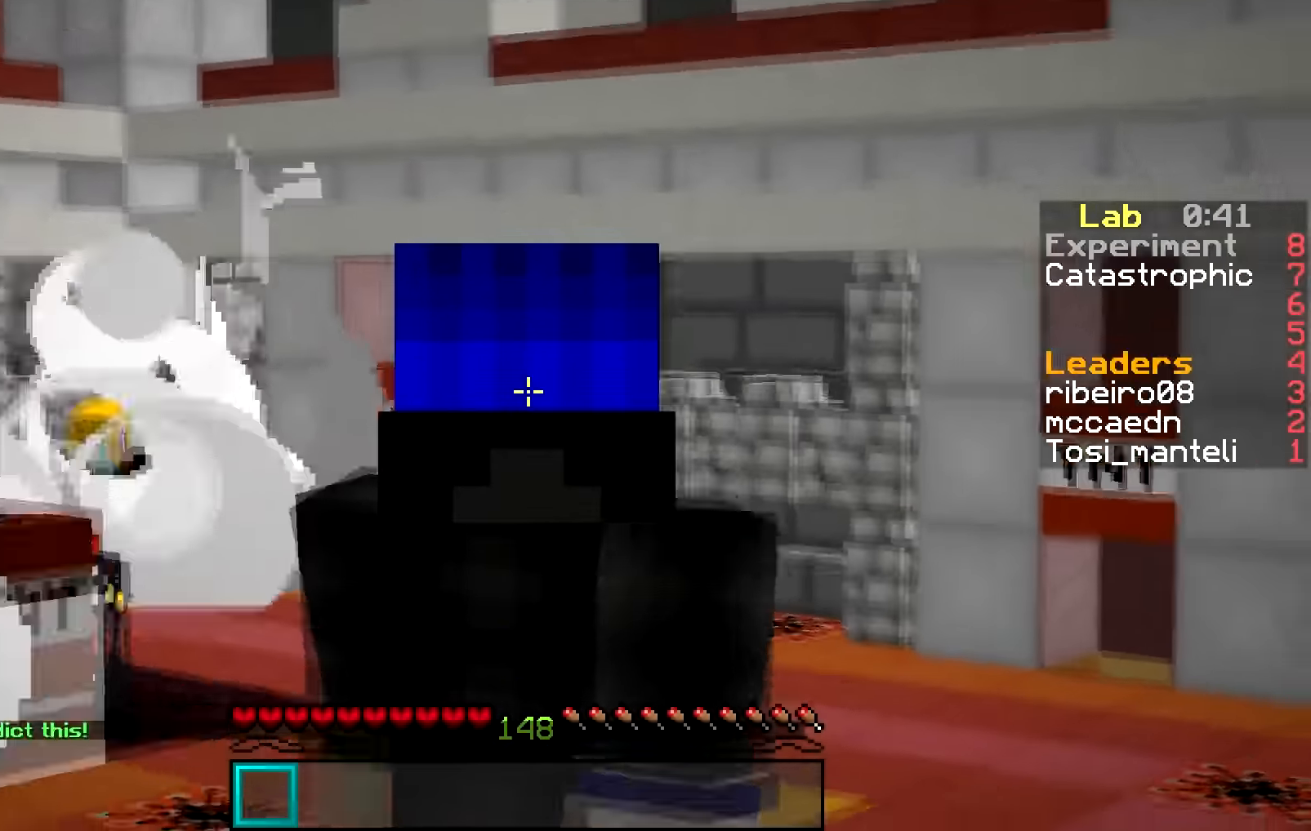
{"keys": ["w"], "mouse": ["left"], "events": [[350, "a", "down"], [350, "d", "up"], [383, "a", "up"], [483, "mouse_left", "down"]]}
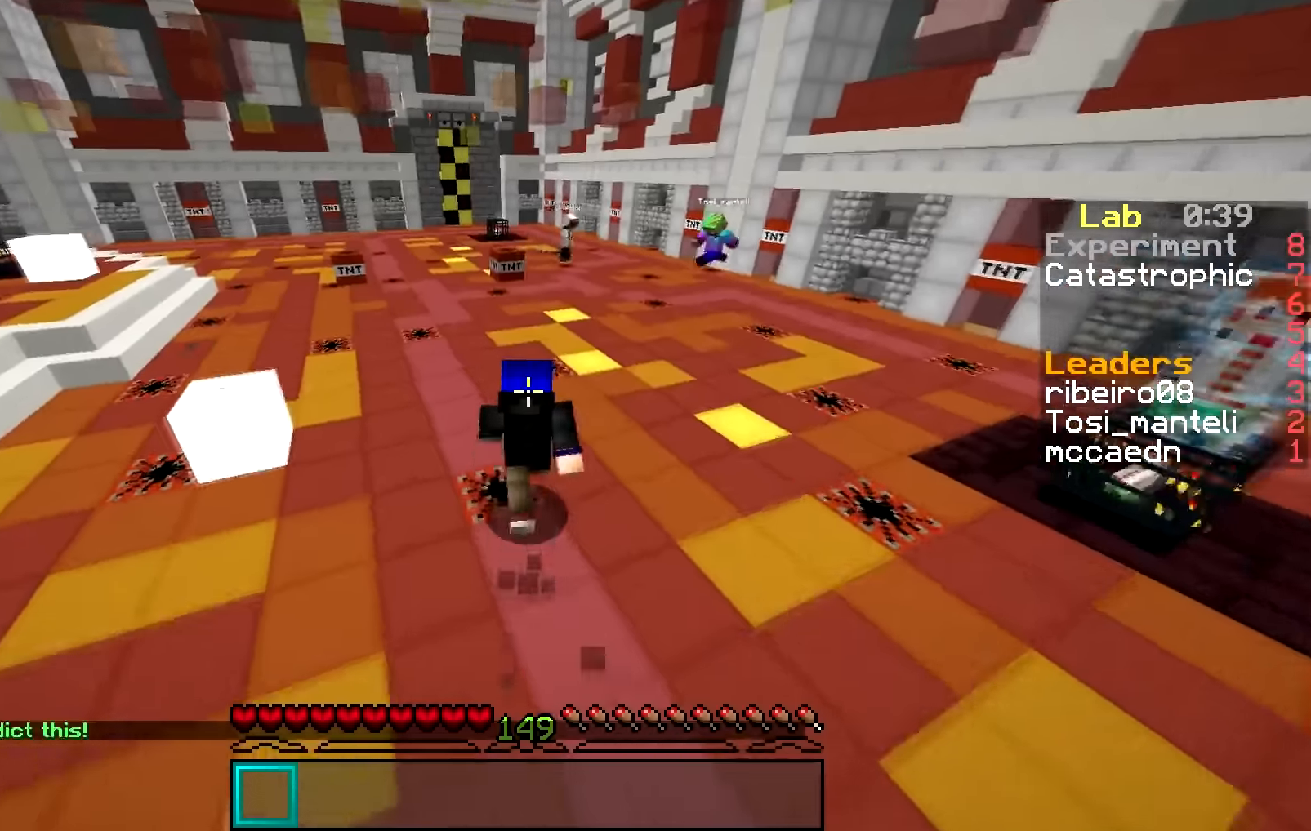
{"keys": ["w"], "mouse": [], "events": [[34, "d", "down"], [67, "mouse_left", "up"], [501, "d", "up"]]}
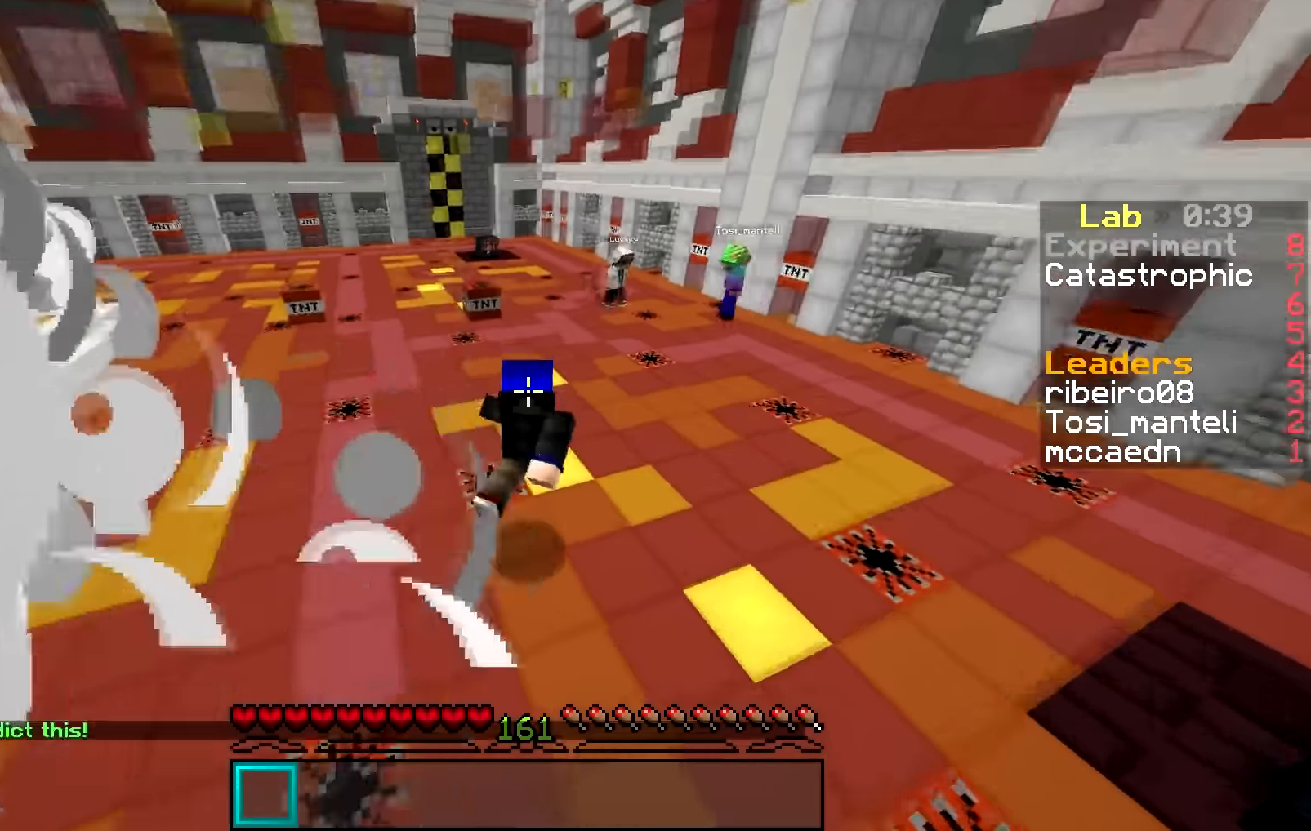
{"keys": ["w"], "mouse": [], "events": []}
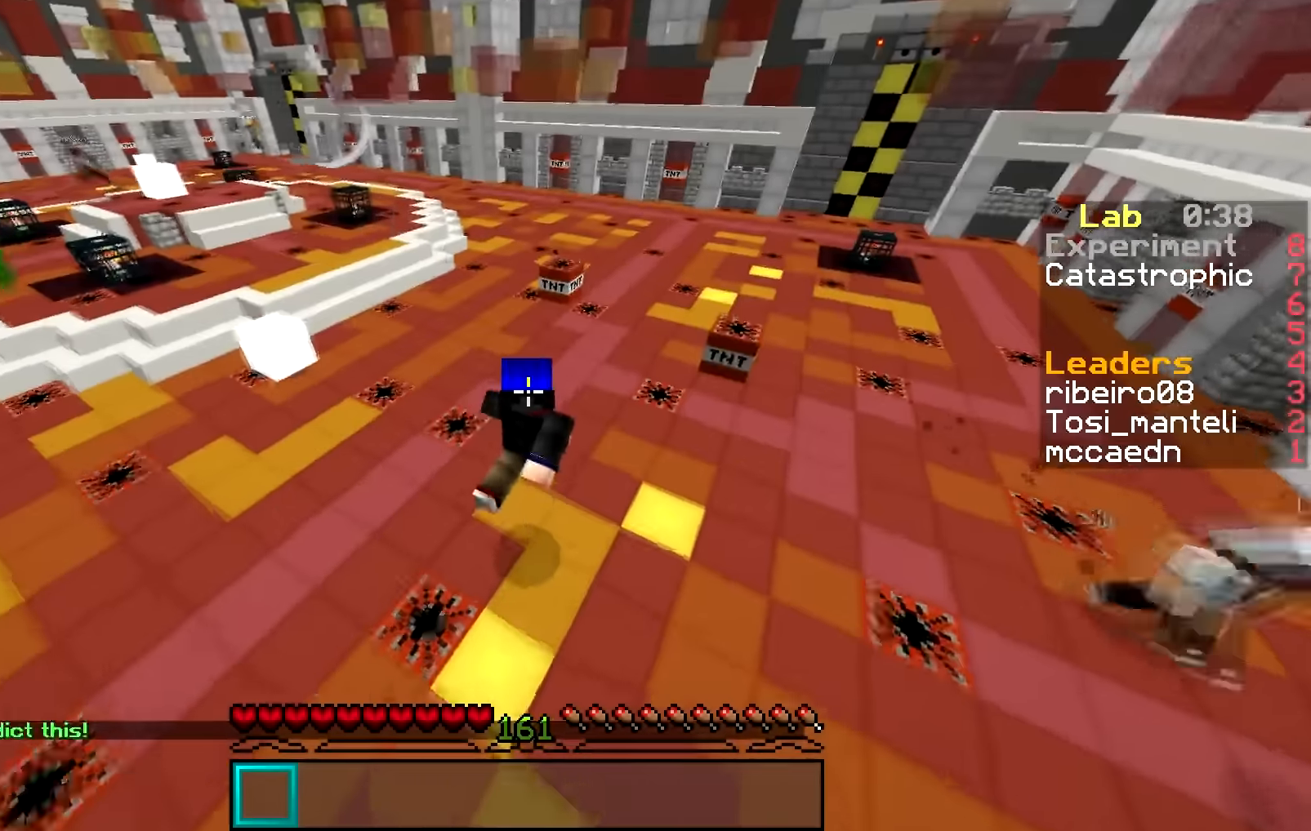
{"keys": ["a", "w"], "mouse": [], "events": [[317, "a", "down"]]}
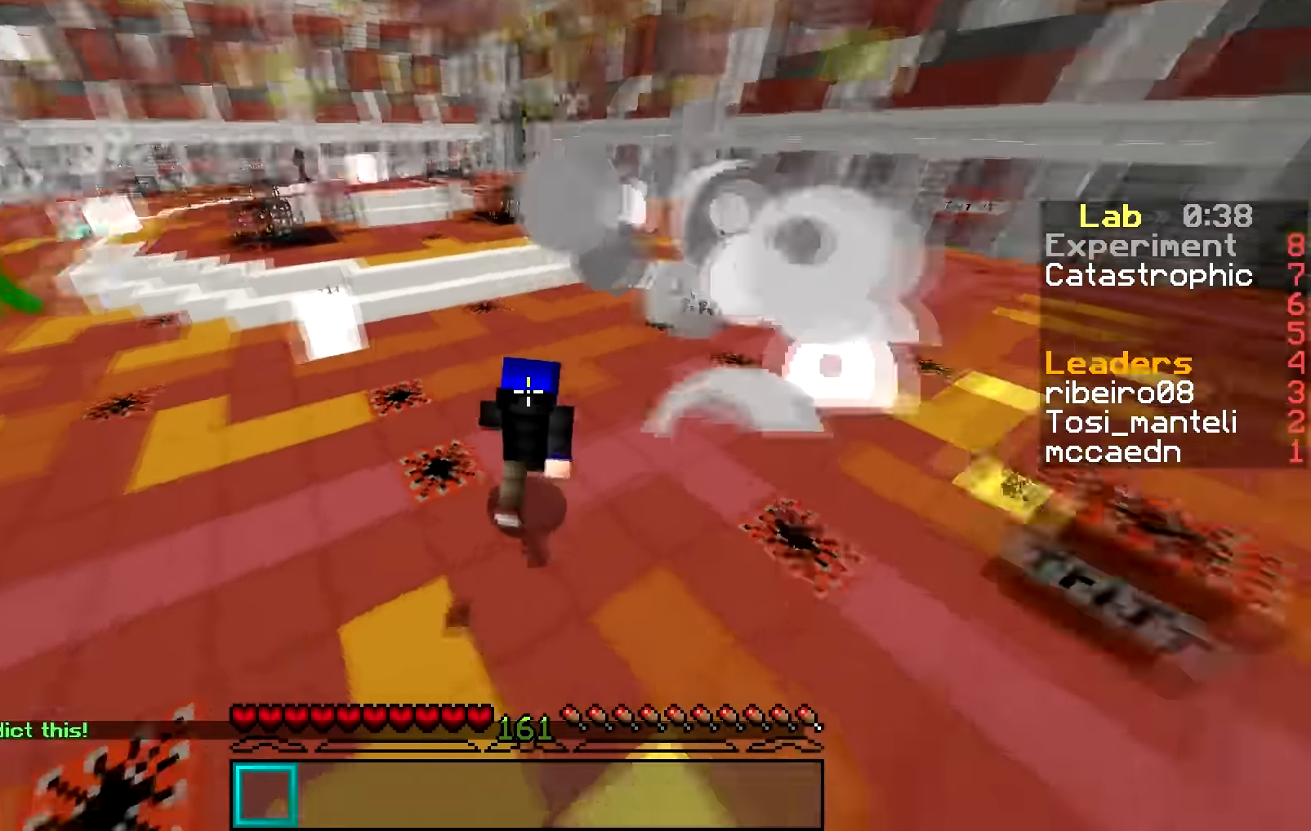
{"keys": [], "mouse": [], "events": [[83, "a", "up"], [83, "d", "down"], [267, "d", "up"], [333, "w", "up"]]}
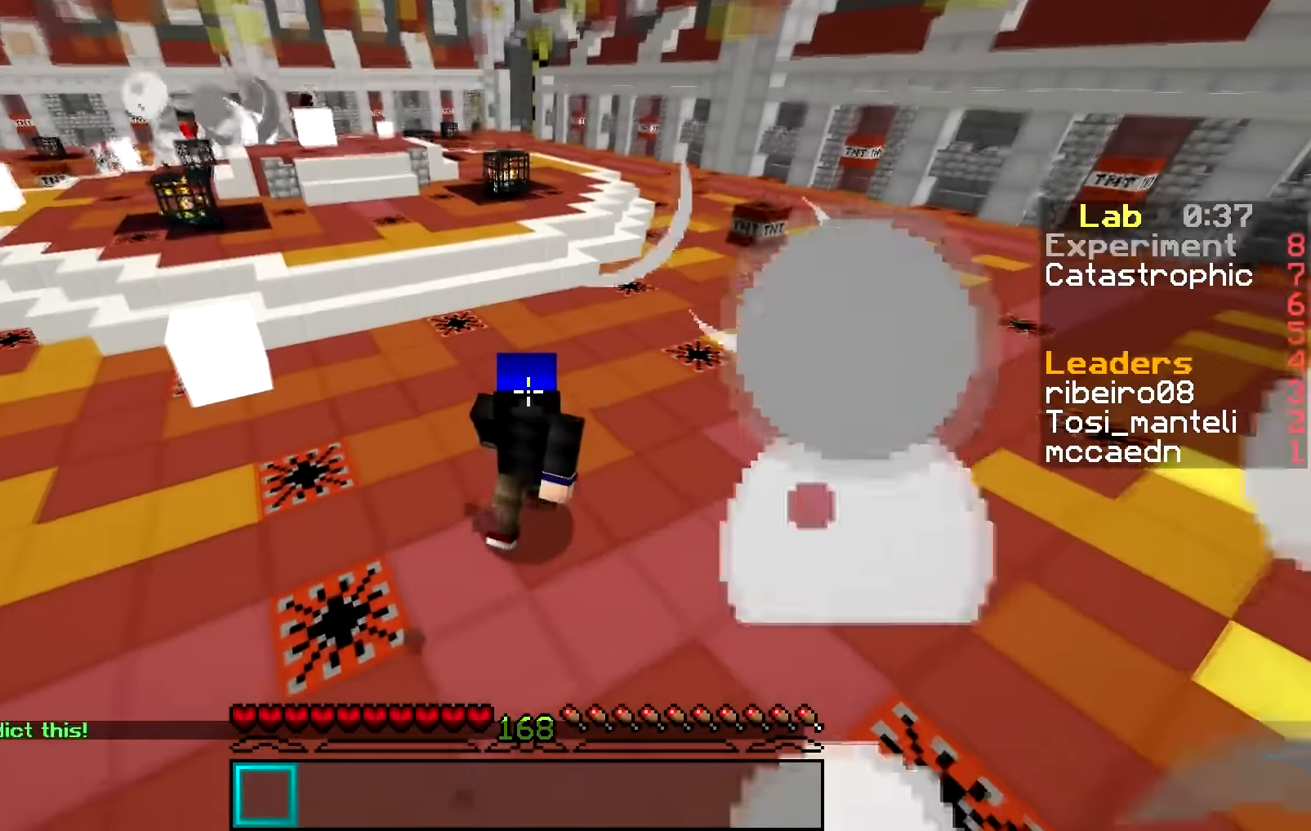
{"keys": [], "mouse": [], "events": []}
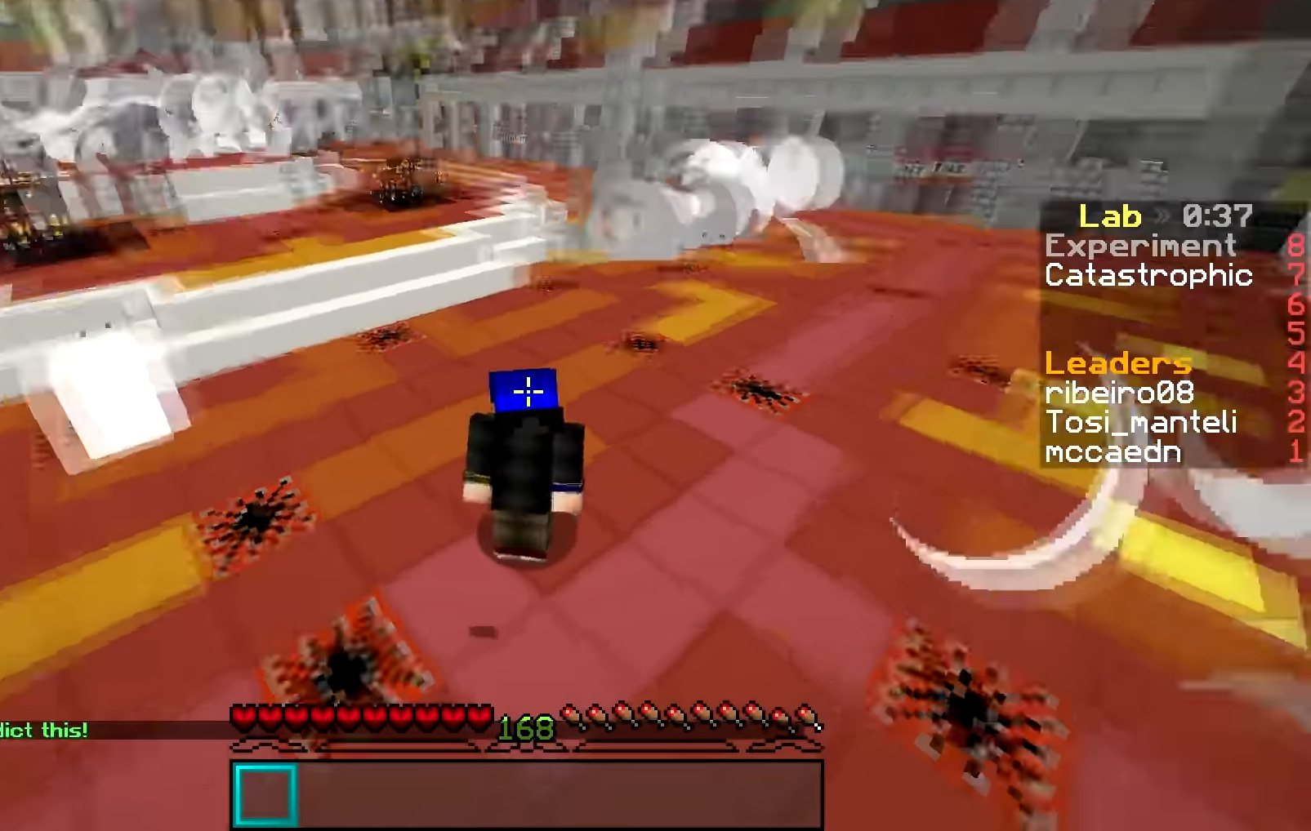
{"keys": [], "mouse": [], "events": []}
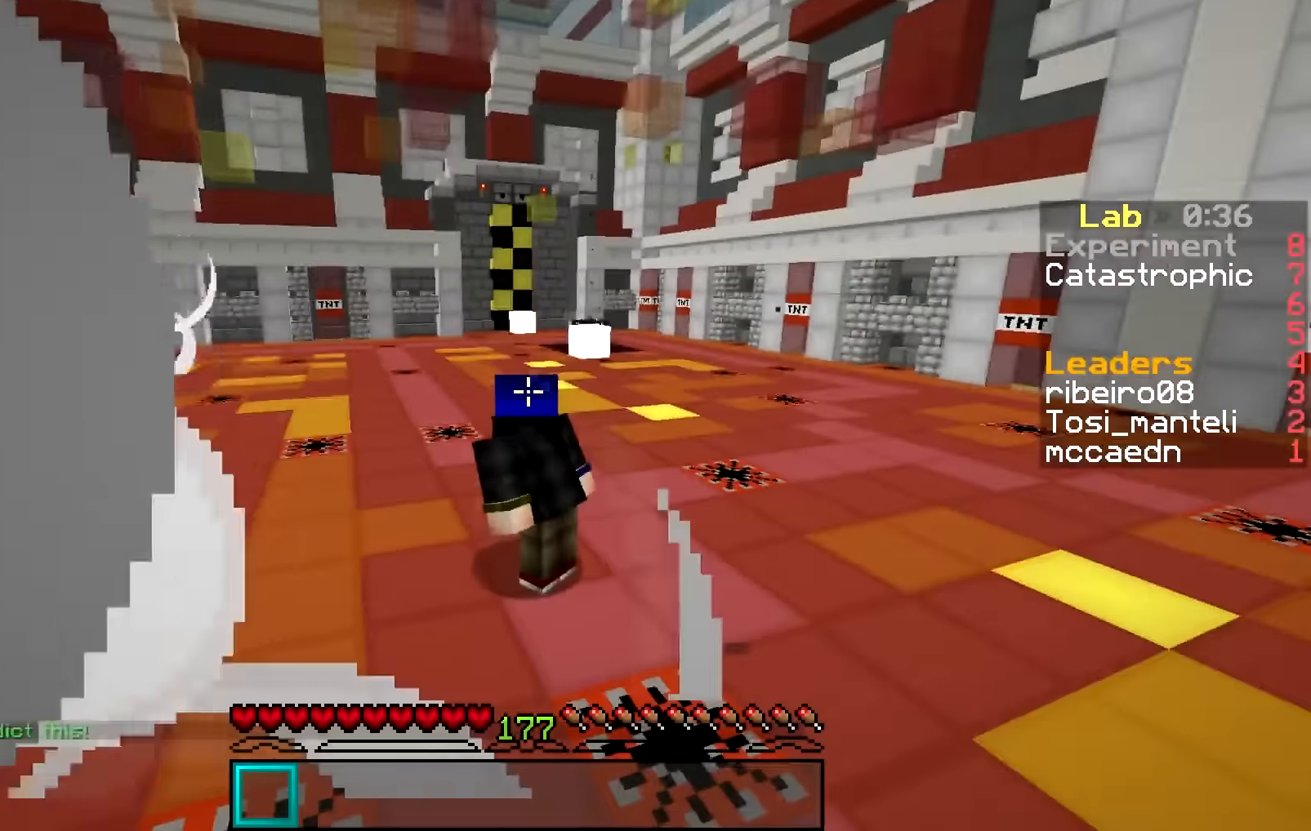
{"keys": ["w"], "mouse": [], "events": [[134, "w", "down"]]}
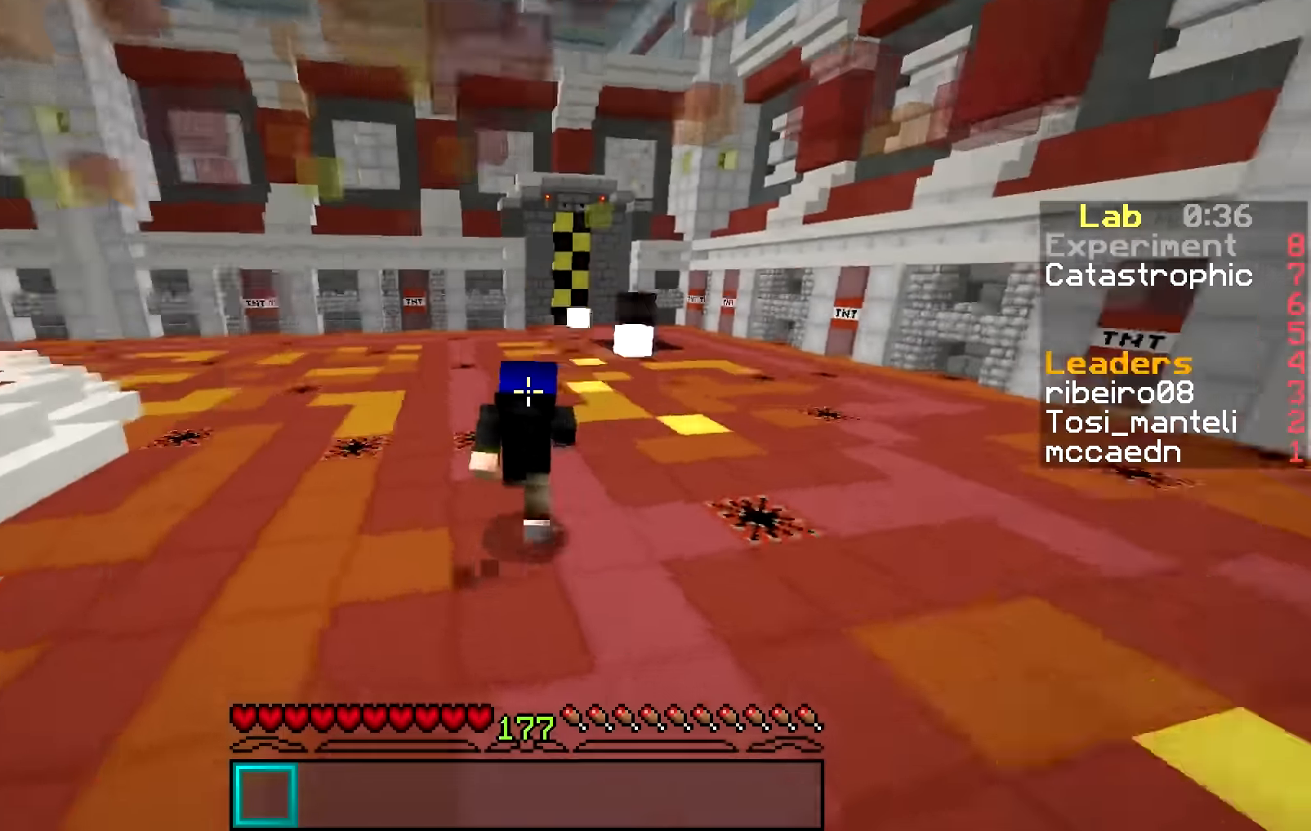
{"keys": ["w"], "mouse": [], "events": []}
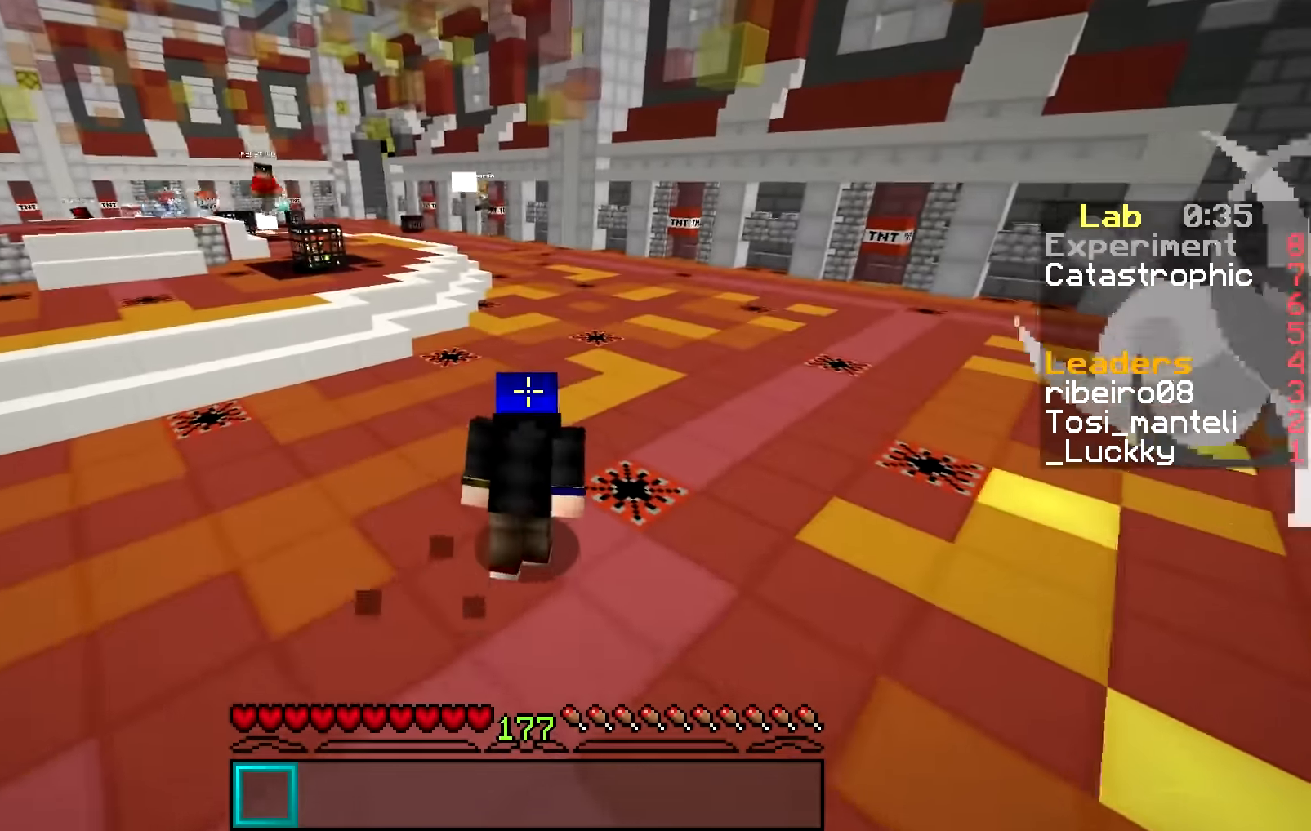
{"keys": ["a", "w"], "mouse": [], "events": [[367, "a", "down"]]}
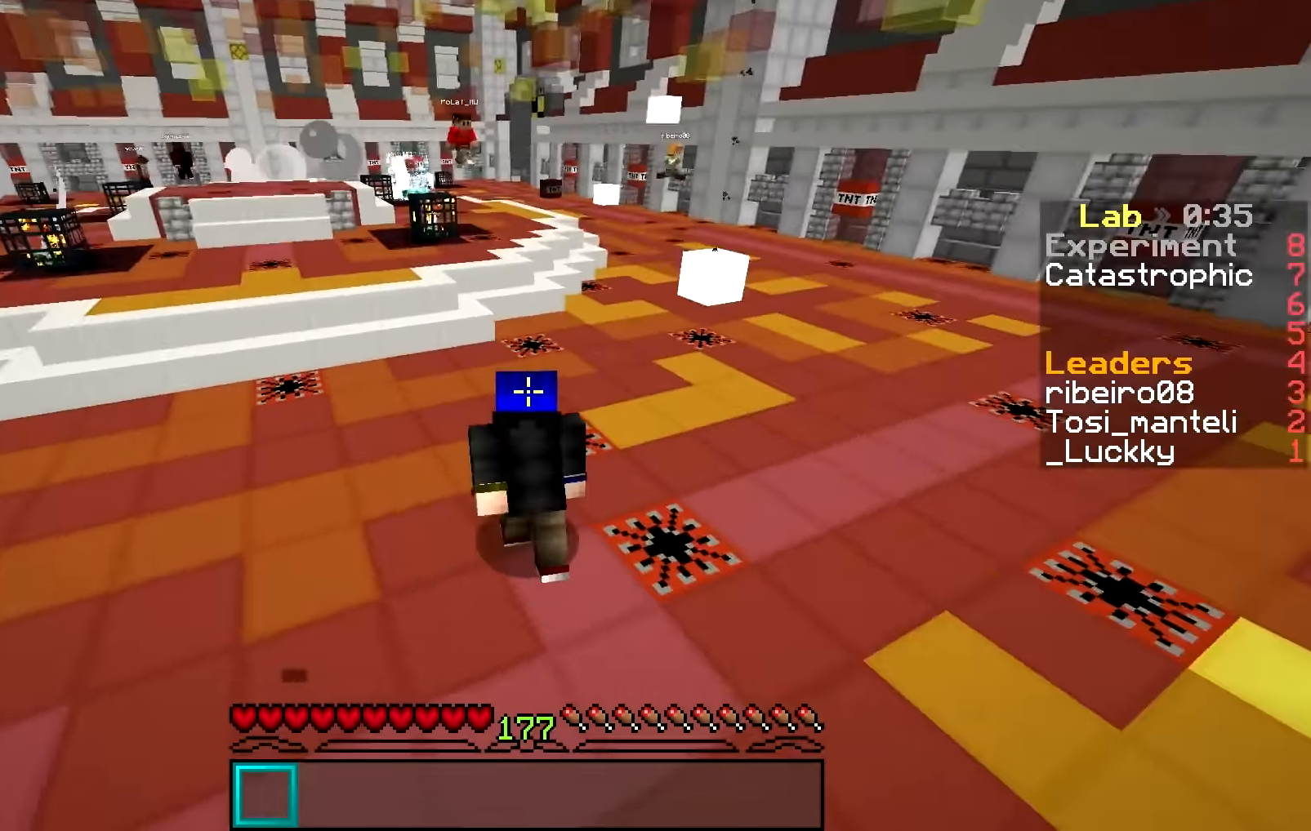
{"keys": ["a", "w"], "mouse": [], "events": [[33, "a", "up"], [333, "a", "down"]]}
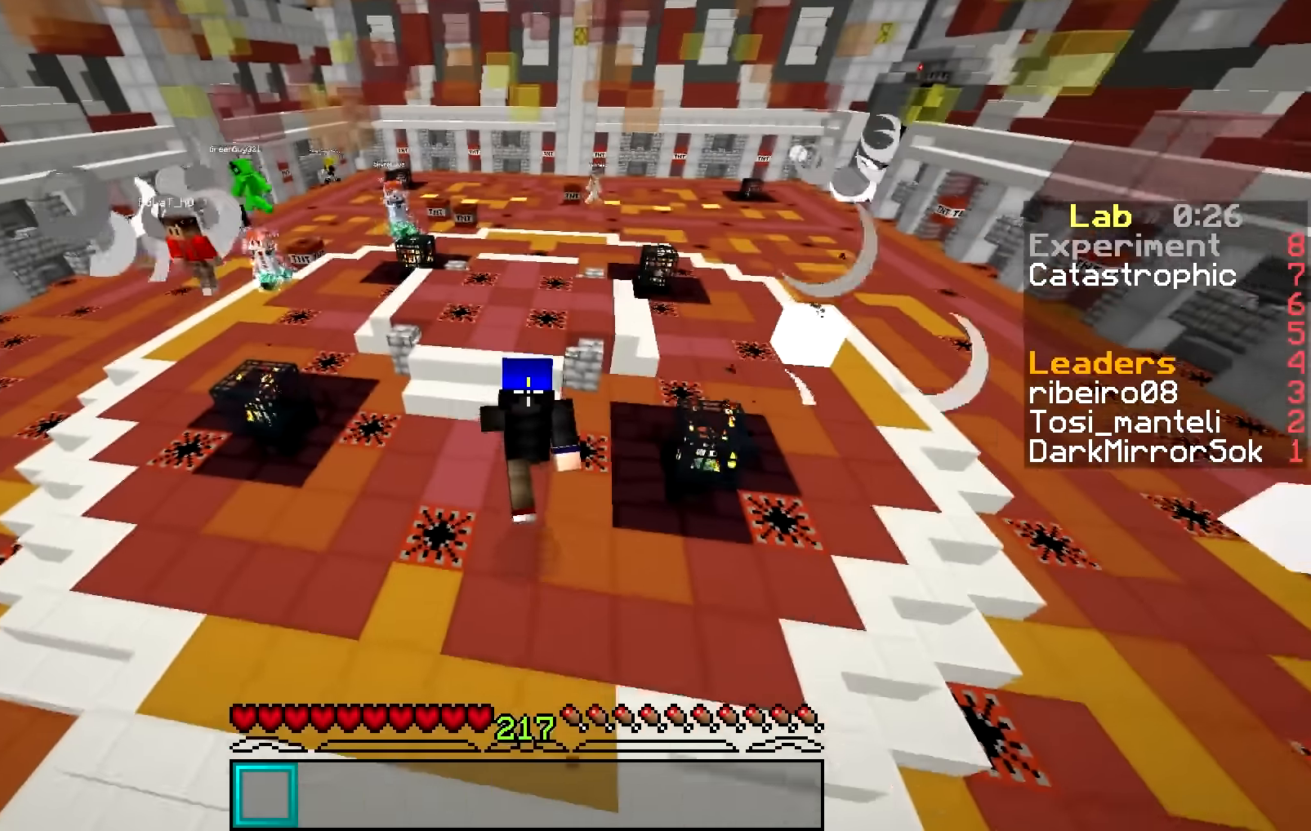
{"keys": [], "mouse": [], "events": [[34, "w", "up"], [134, "d", "down"], [184, "a", "up"], [334, "d", "up"]]}
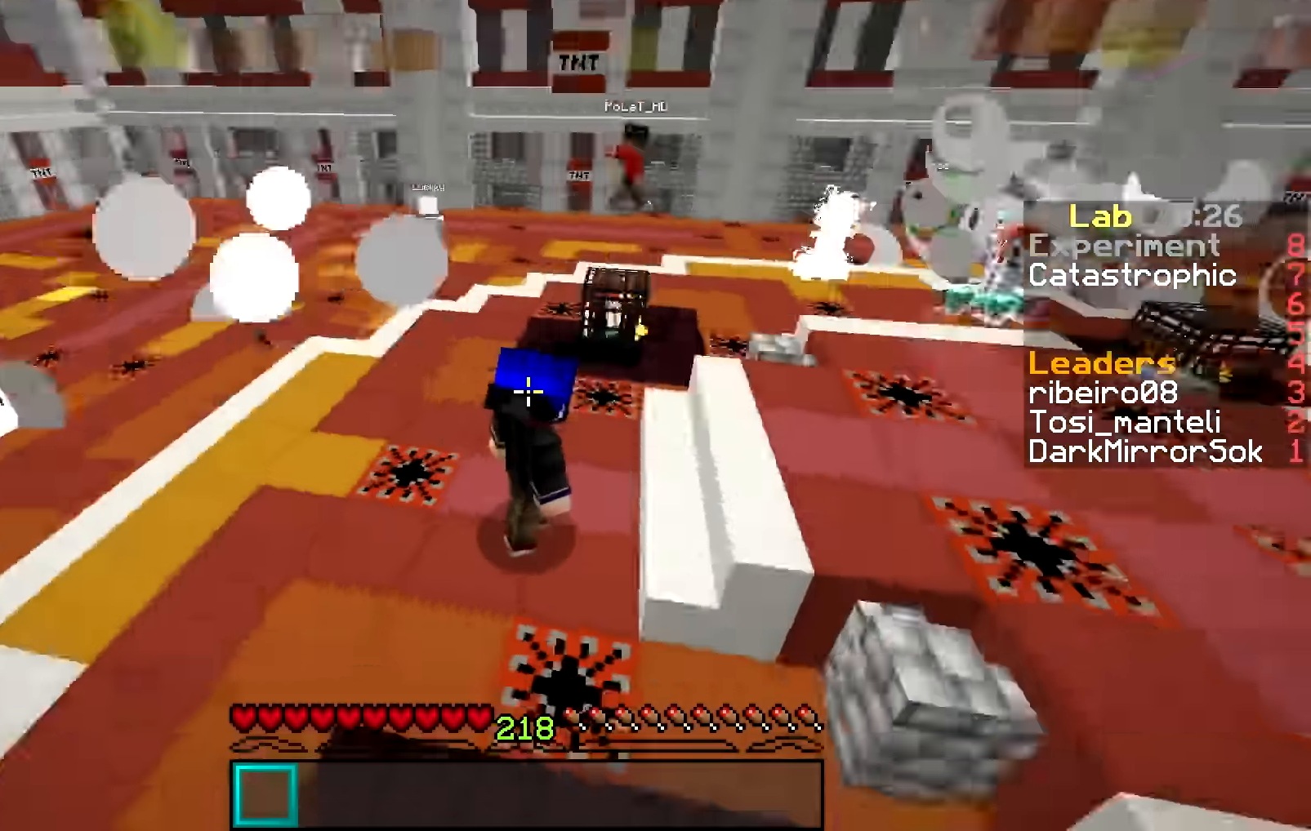
{"keys": ["a", "w"], "mouse": [], "events": [[283, "a", "down"], [350, "w", "down"]]}
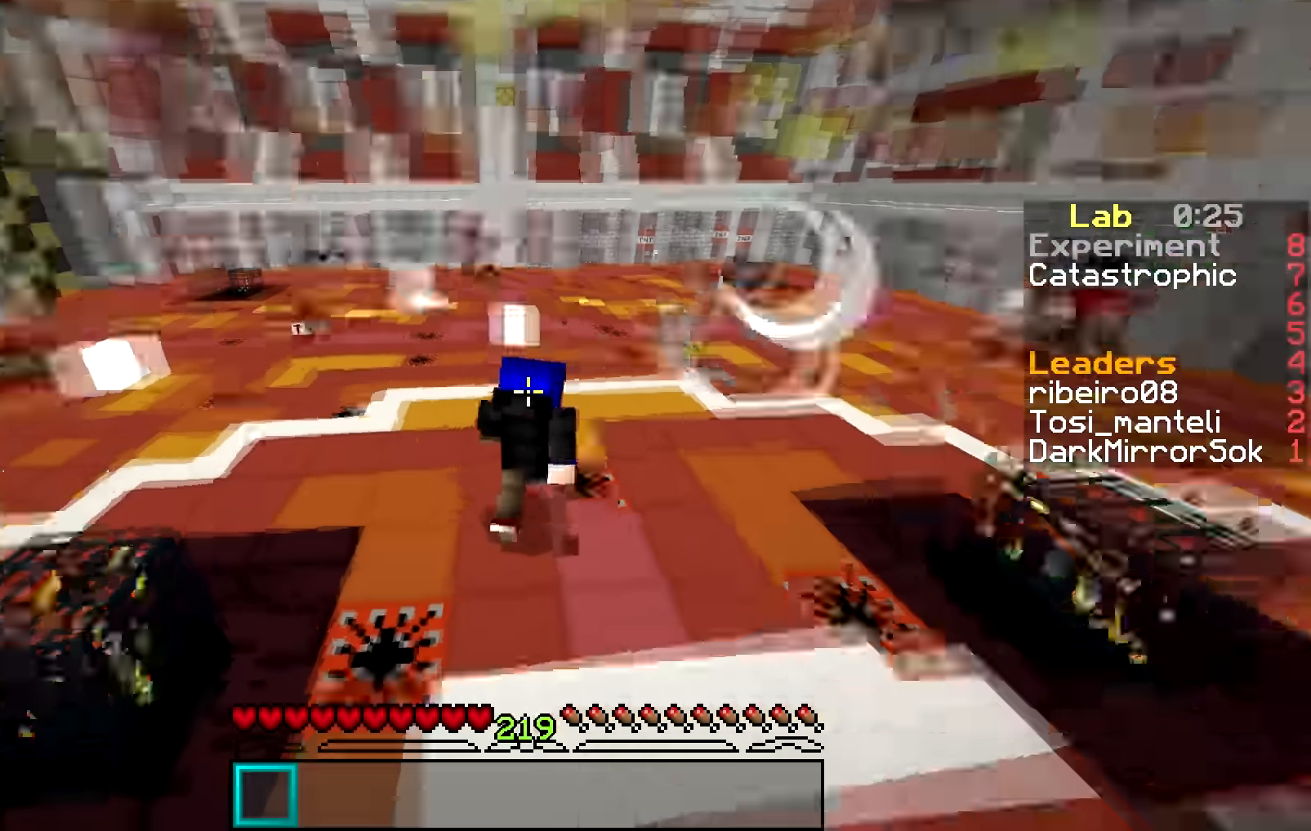
{"keys": ["d", "s"], "mouse": [], "events": [[184, "a", "up"], [184, "w", "up"], [300, "d", "down"], [434, "s", "down"]]}
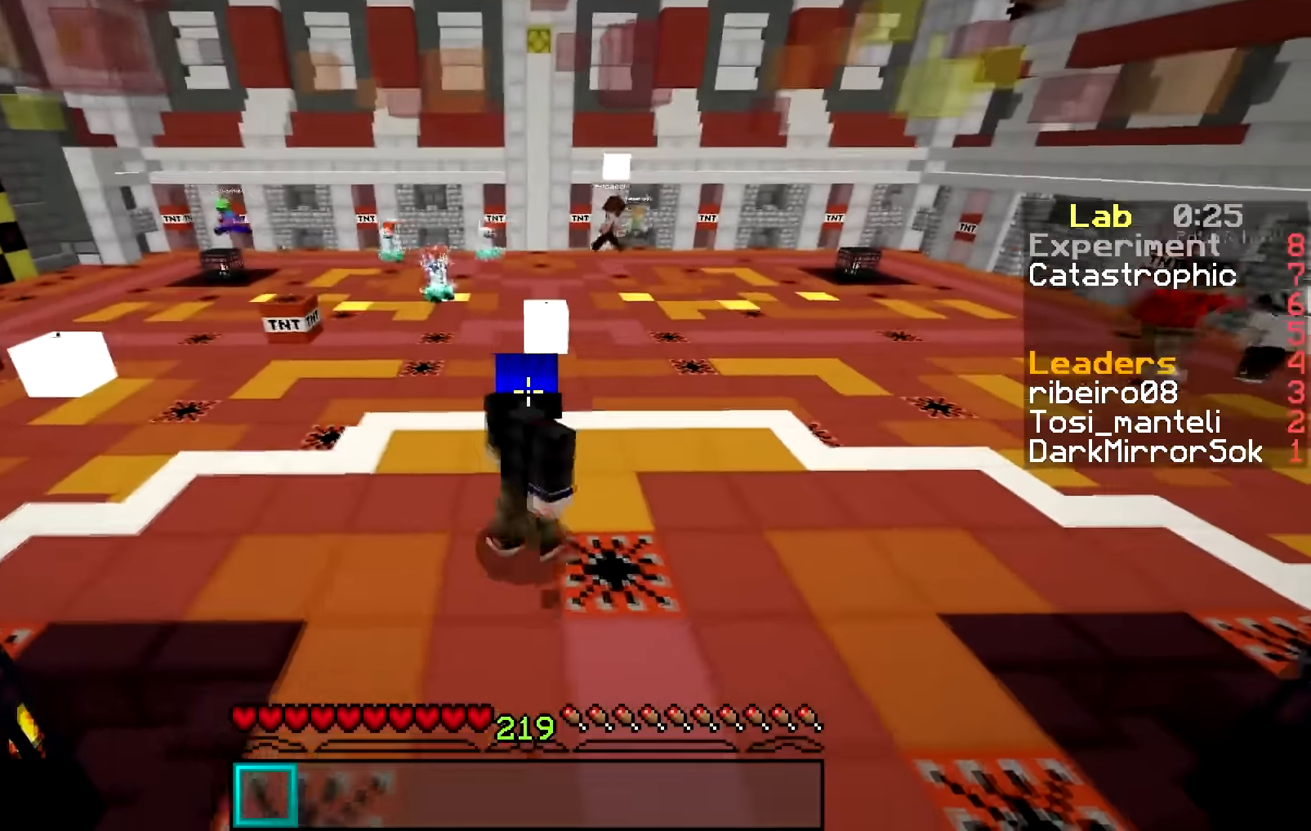
{"keys": ["d", "w"], "mouse": [], "events": [[83, "d", "up"], [83, "s", "up"], [183, "d", "down"], [183, "w", "down"]]}
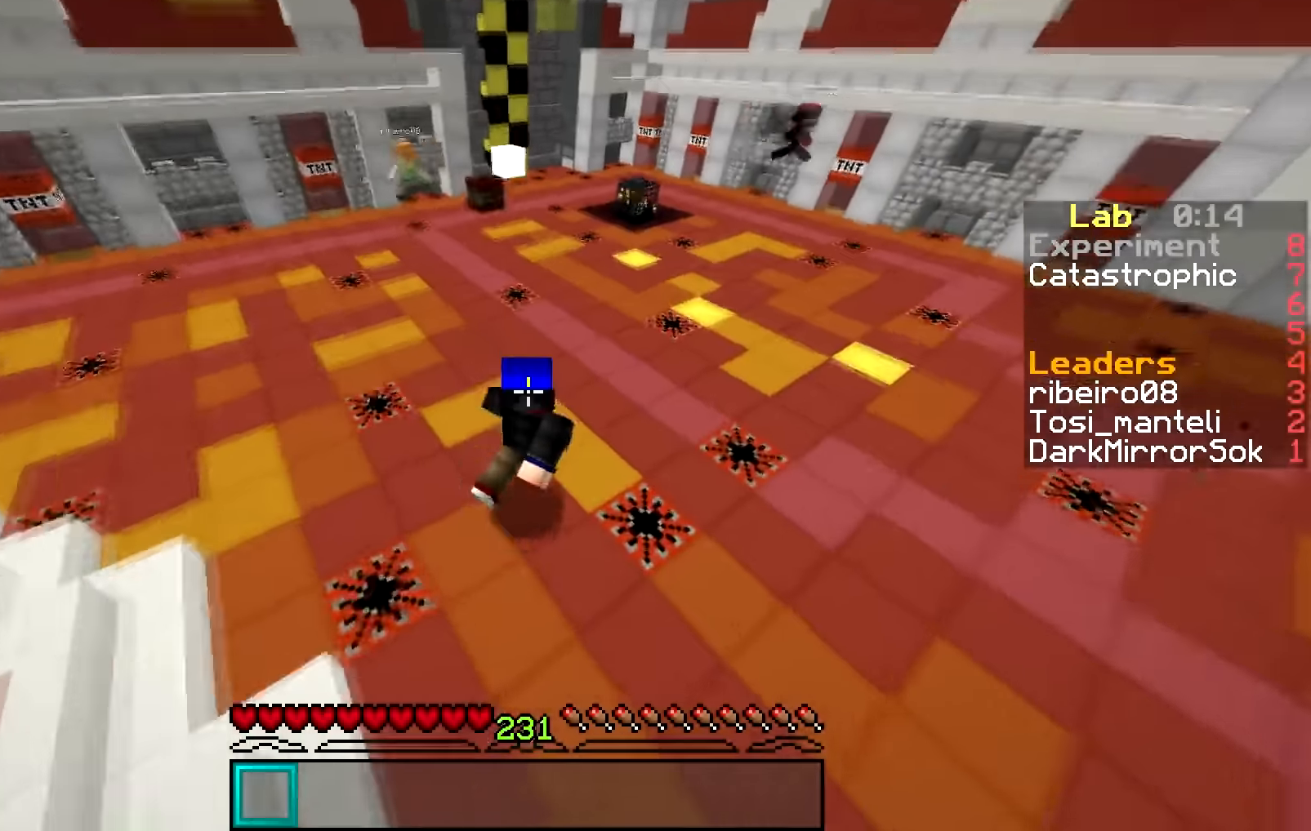
{"keys": ["d", "w"], "mouse": [], "events": []}
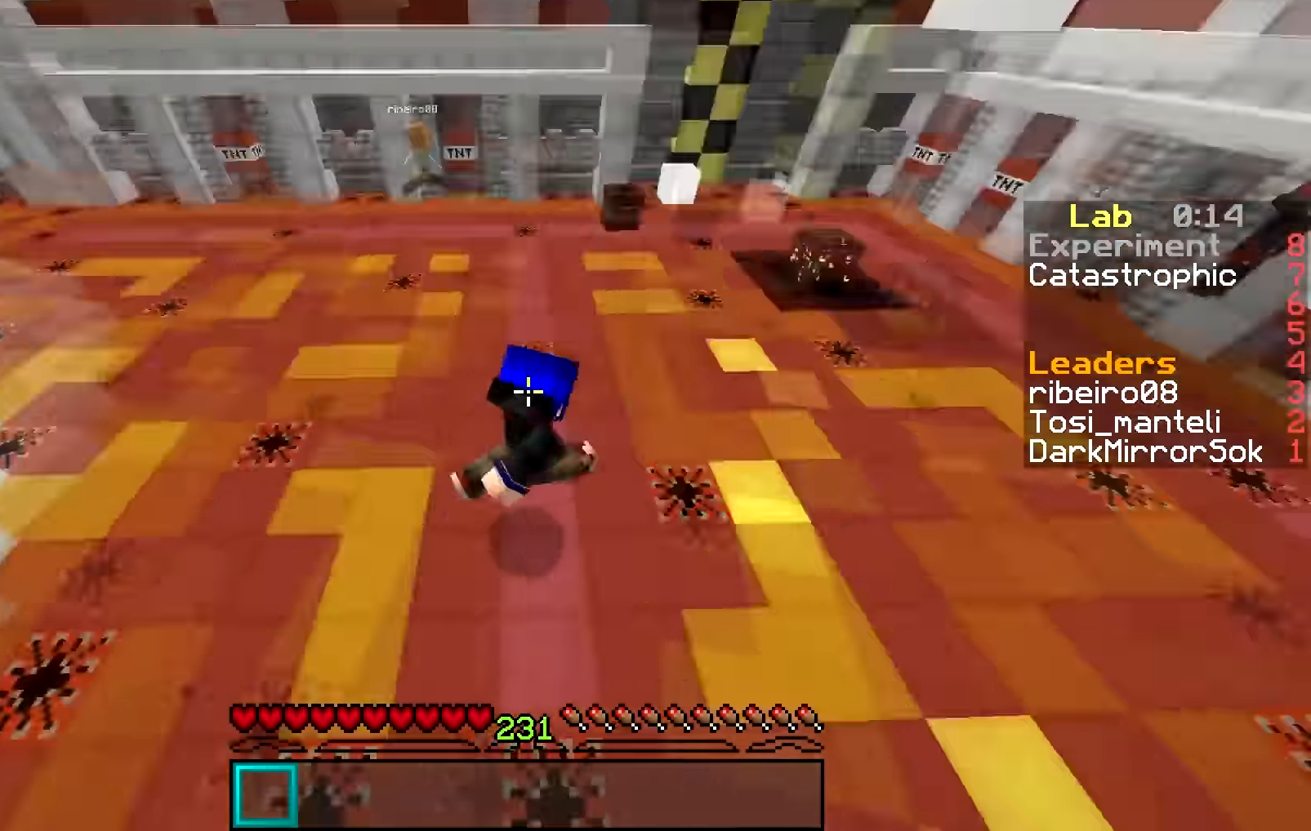
{"keys": [], "mouse": [], "events": [[50, "w", "up"], [150, "d", "up"]]}
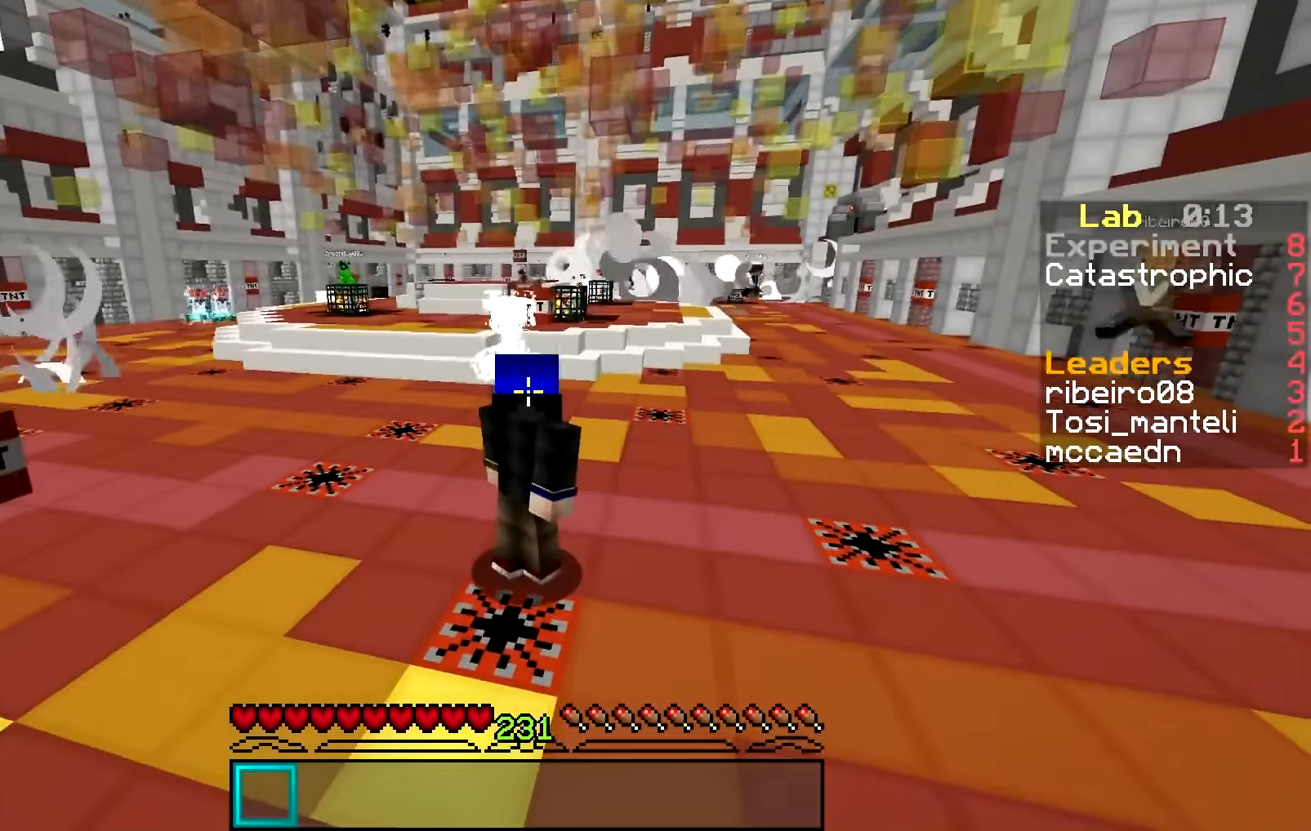
{"keys": ["a", "w"], "mouse": [], "events": [[184, "a", "down"], [184, "s", "down"], [251, "s", "up"], [351, "w", "down"]]}
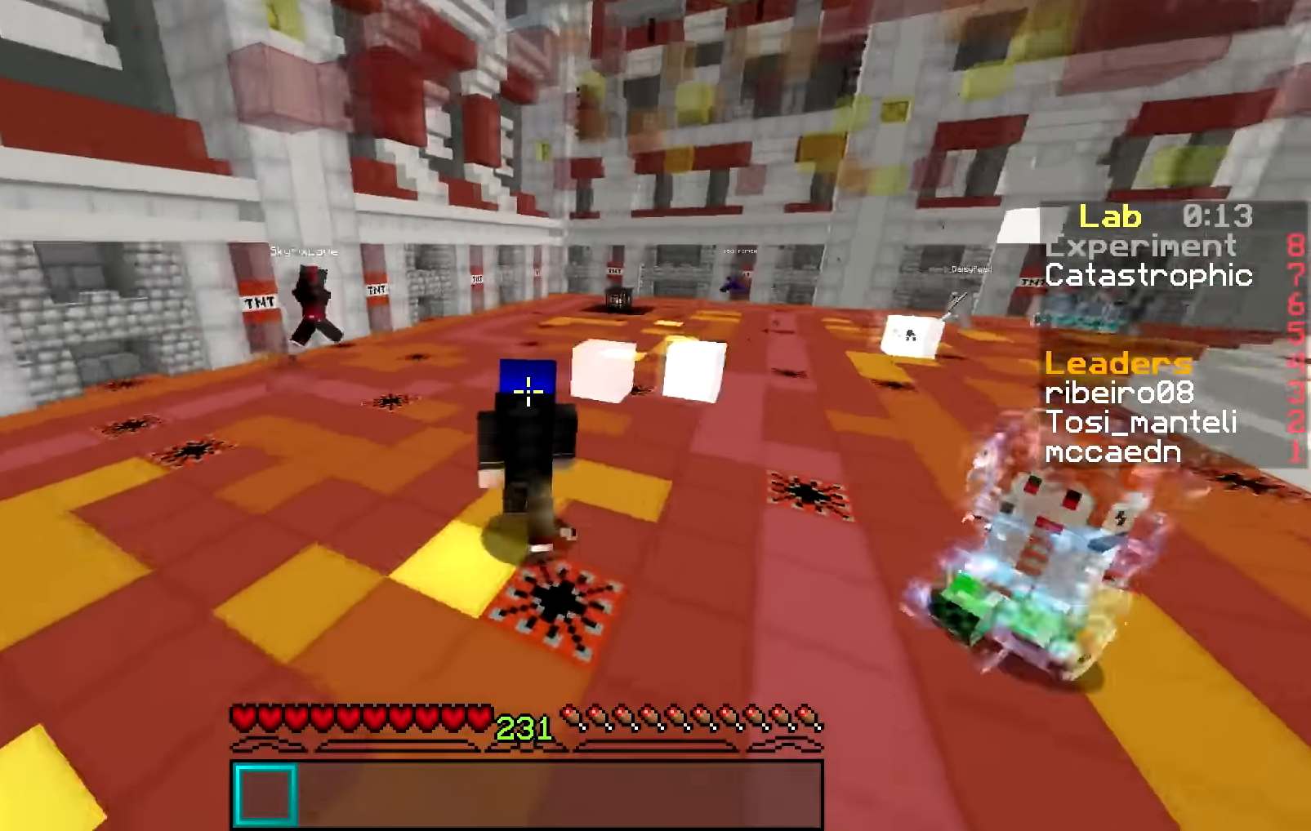
{"keys": ["a", "w"], "mouse": [], "events": []}
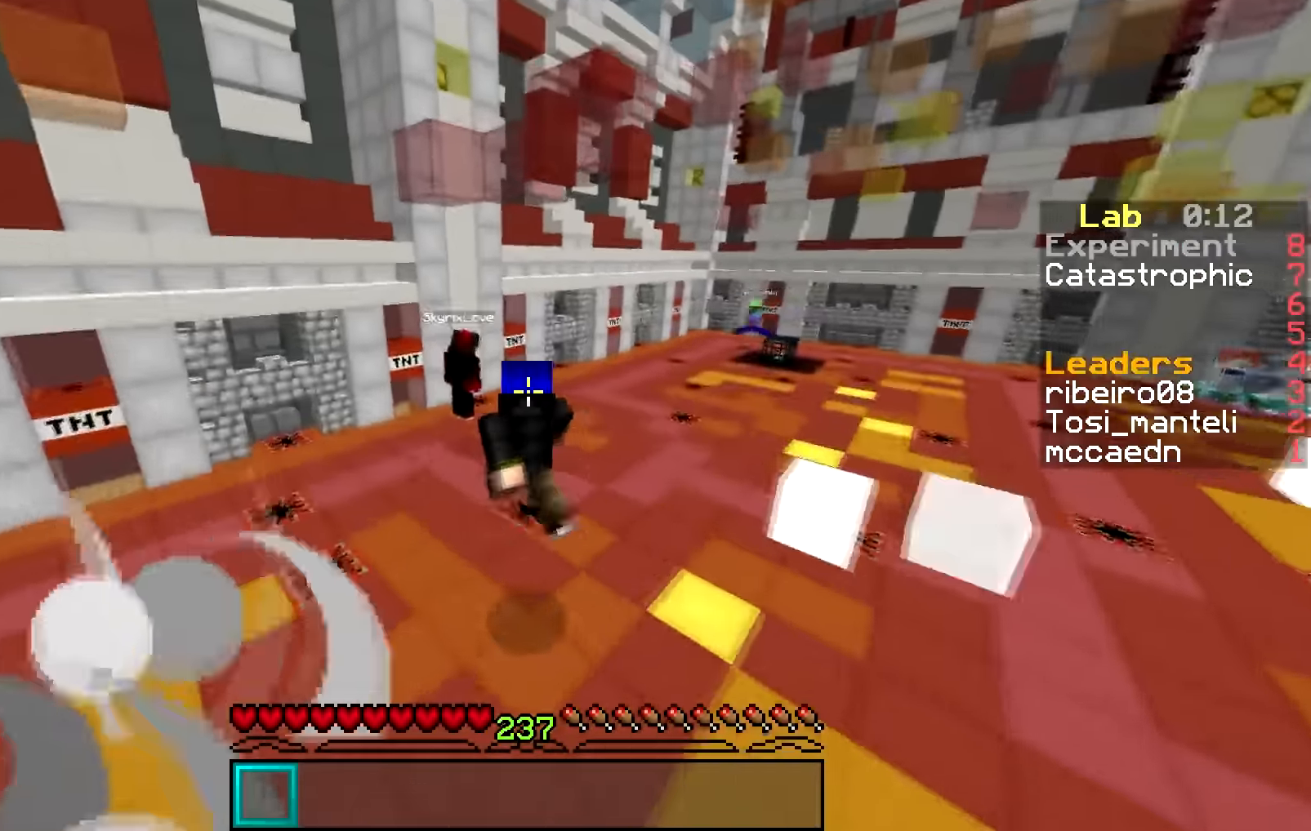
{"keys": ["w"], "mouse": [], "events": [[384, "a", "up"]]}
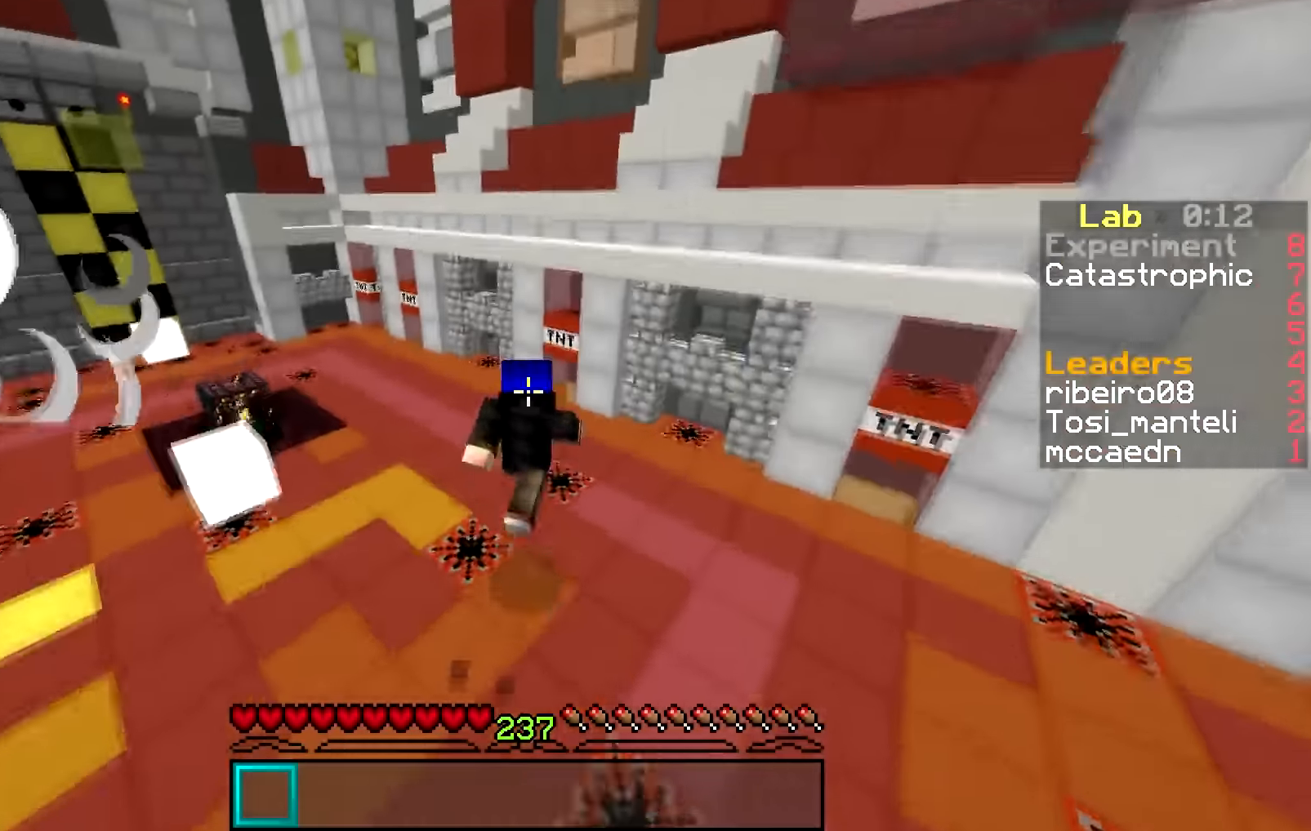
{"keys": ["a", "w"], "mouse": [], "events": [[133, "a", "down"]]}
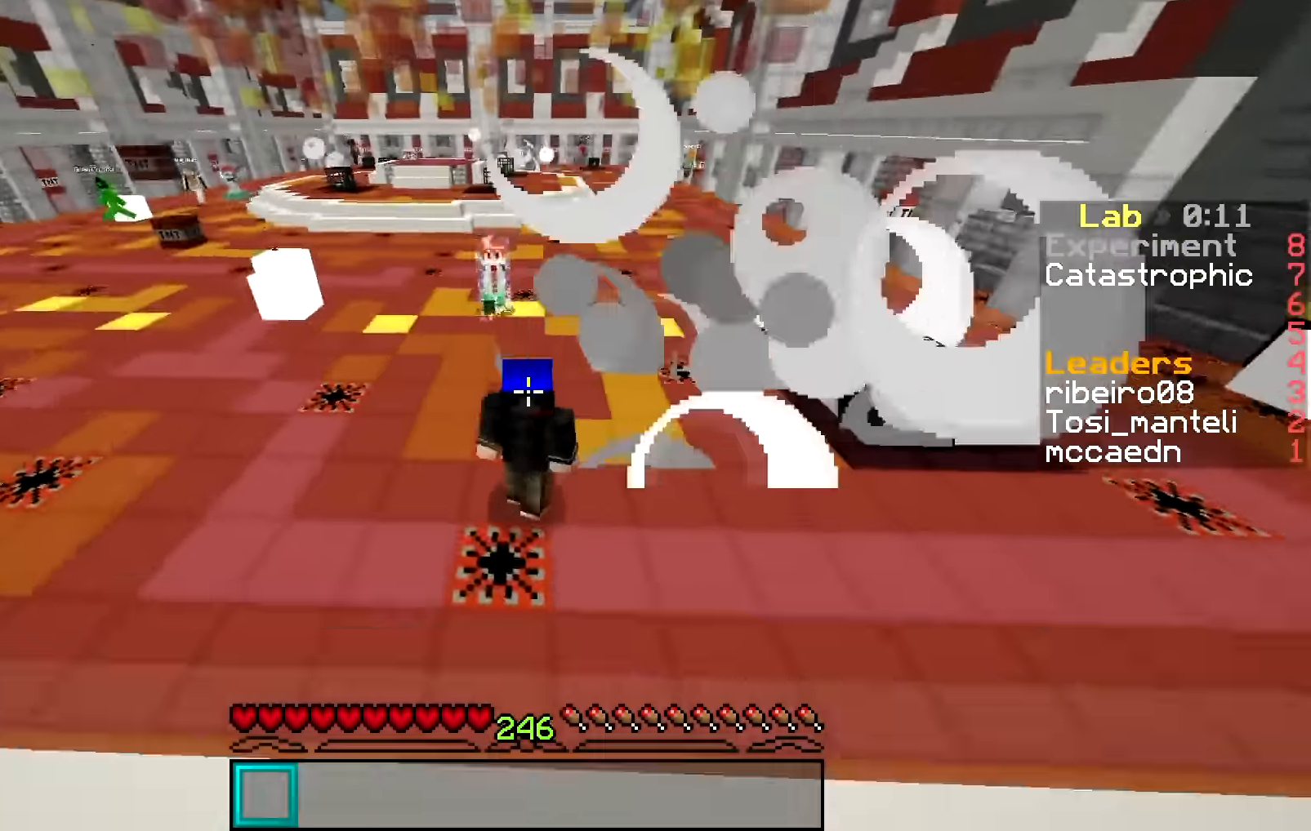
{"keys": ["a", "w"], "mouse": [], "events": []}
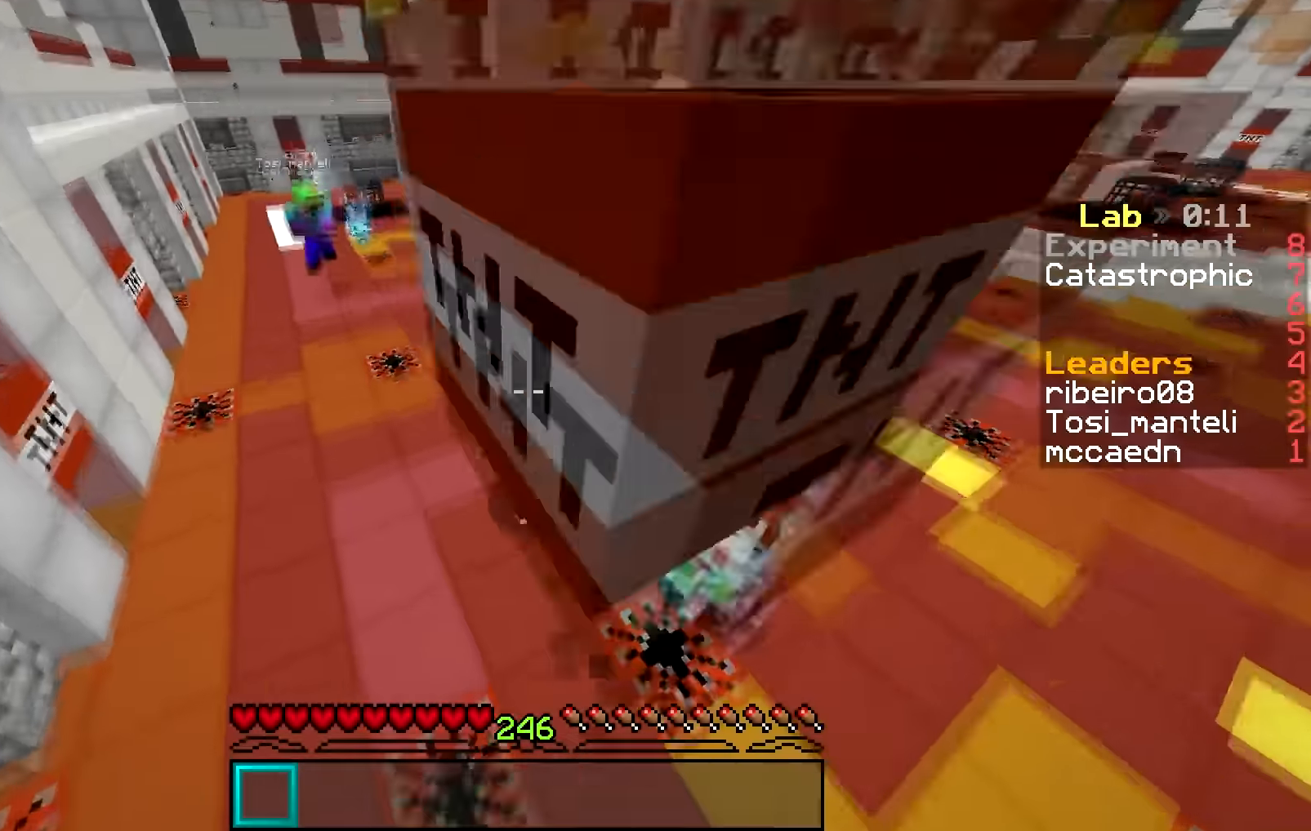
{"keys": ["a", "w"], "mouse": [], "events": []}